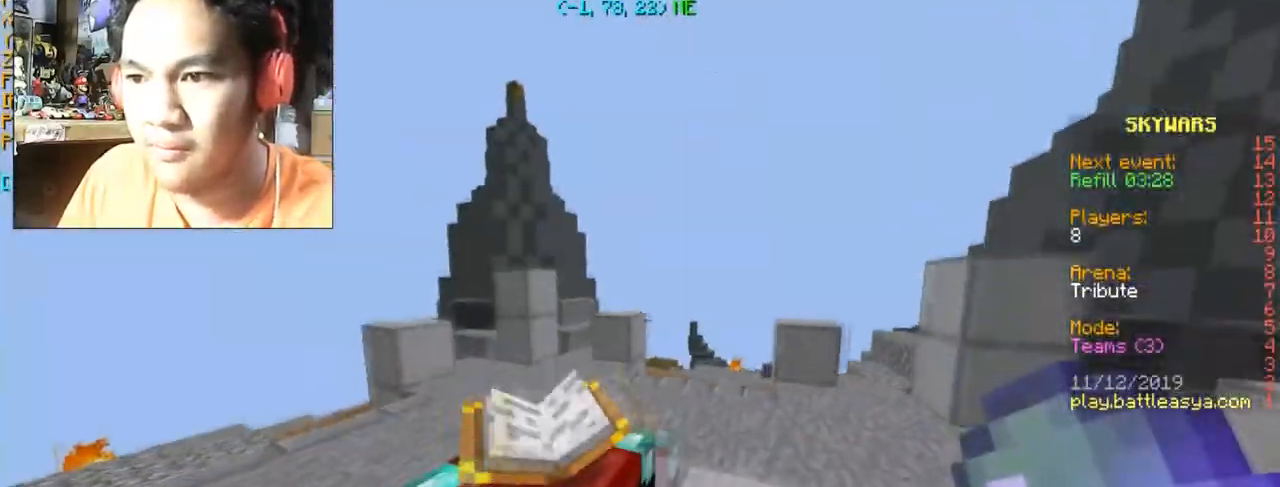
Gameplay with keyboard and mouse; each line is a JSON object with the keys and mouse buttons held at the frame after it. "events" lists presses ("down") and releases ("up") of "a", "d", "s", "space", "w", "mouse_left" and "mouse_right" between this image and that frame as [ms after this image, input, new state], when the widget could be followed in between. "mouse_left", "mouse_right" = the "left", "right" buttons of the "mouse" list. No other keys are recorded. Fast repeated clicks can show as one long hold. Mouse movement is not recorded.
{"keys": ["d", "w"], "mouse": [], "events": [[300, "a", "up"], [467, "d", "down"]]}
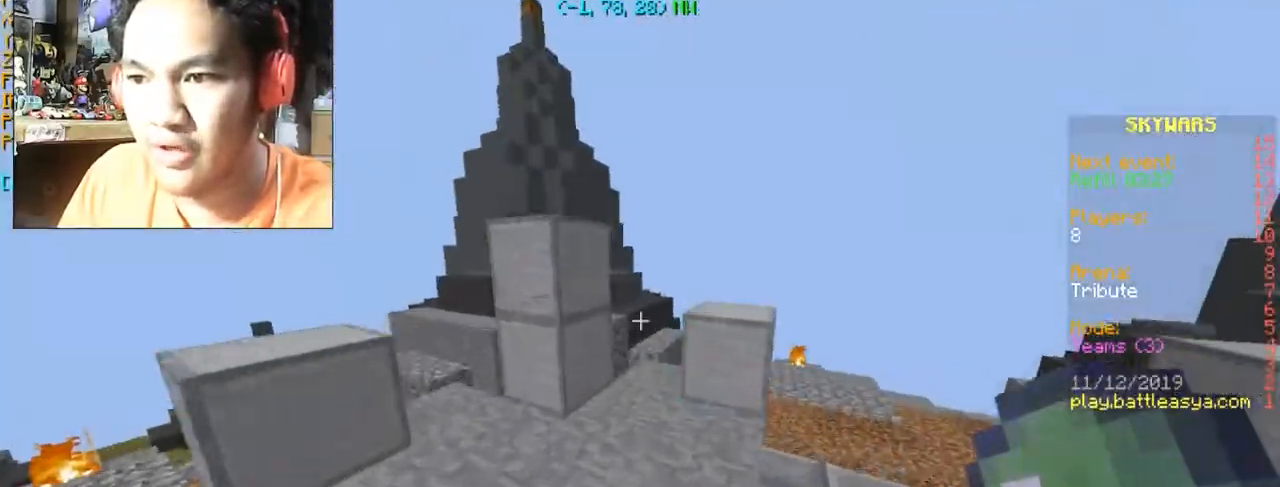
{"keys": ["w"], "mouse": [], "events": [[67, "d", "up"]]}
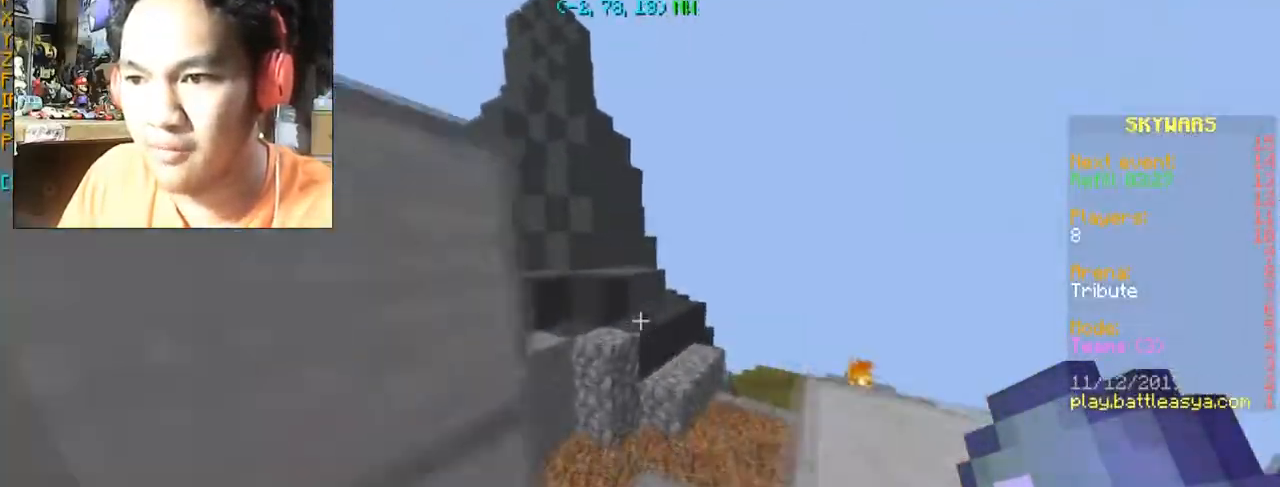
{"keys": ["d", "space", "w"], "mouse": [], "events": [[300, "space", "down"], [500, "d", "down"]]}
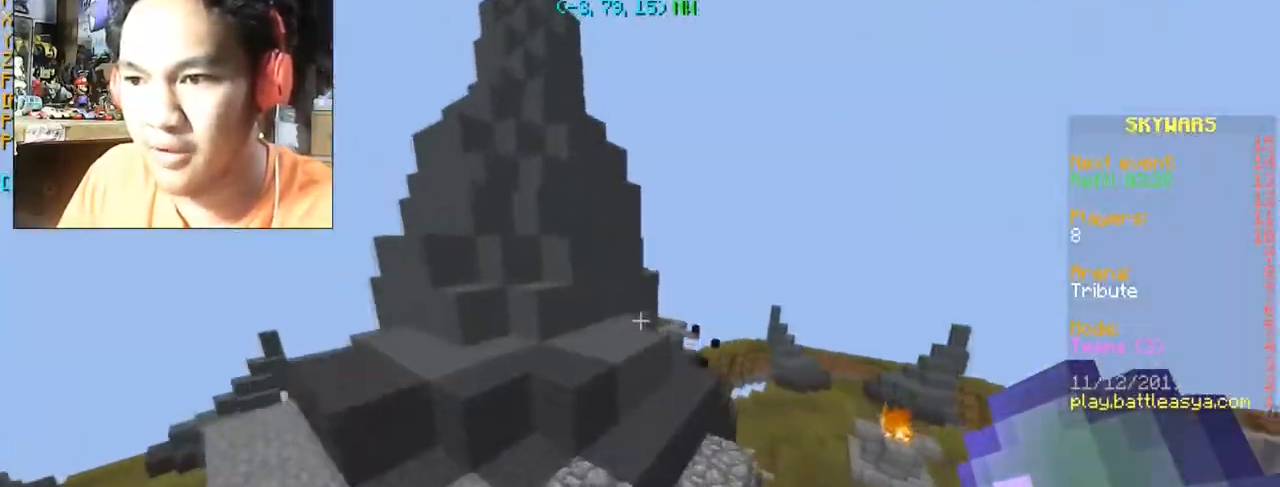
{"keys": ["space", "w"], "mouse": [], "events": [[234, "d", "up"]]}
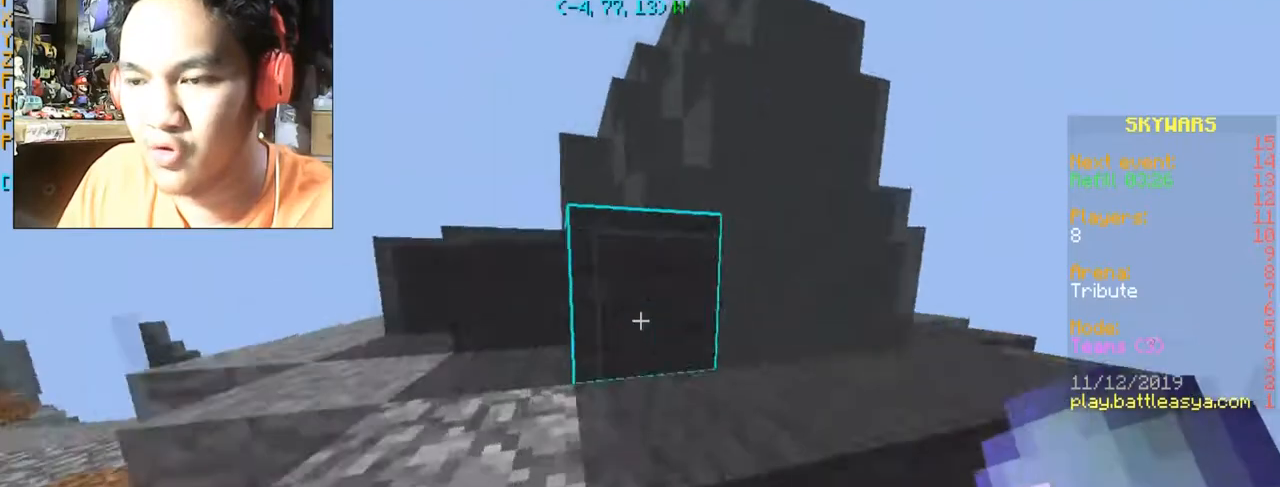
{"keys": ["a", "space", "w"], "mouse": [], "events": [[66, "a", "down"]]}
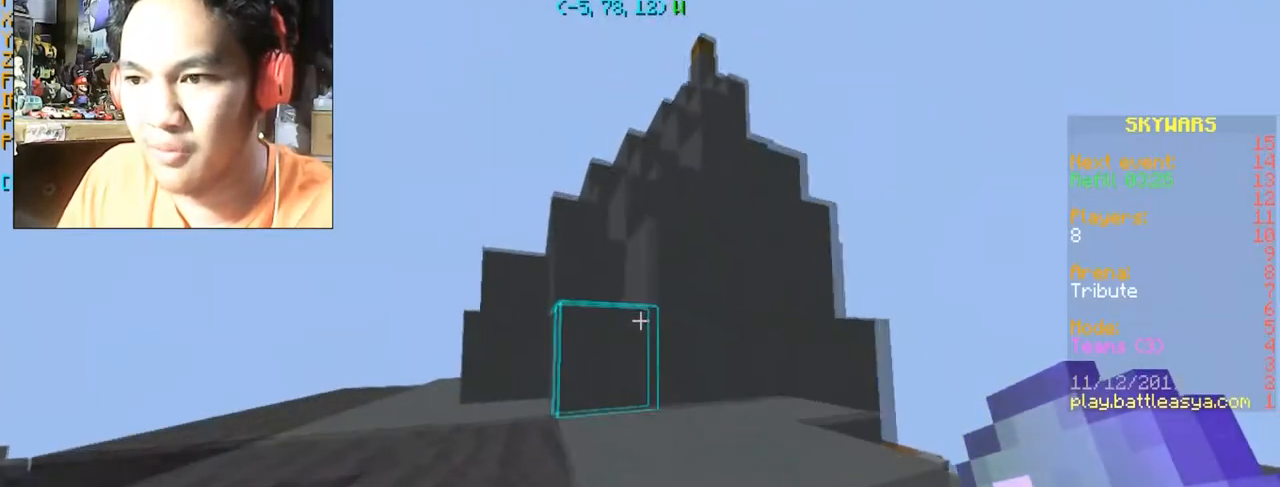
{"keys": ["space", "w"], "mouse": [], "events": [[334, "a", "up"]]}
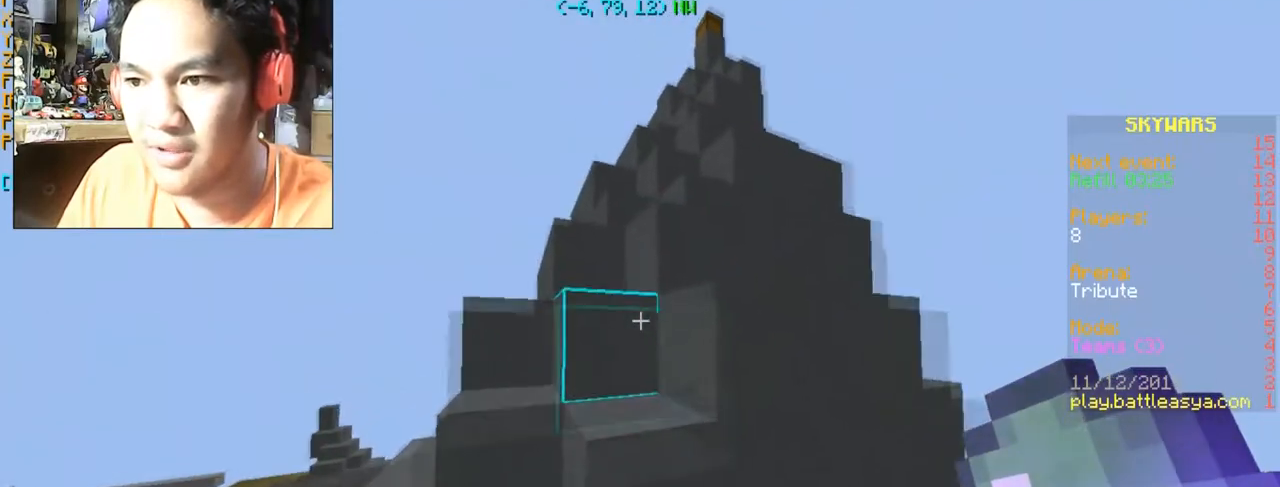
{"keys": ["a", "space", "w"], "mouse": [], "events": [[100, "a", "down"]]}
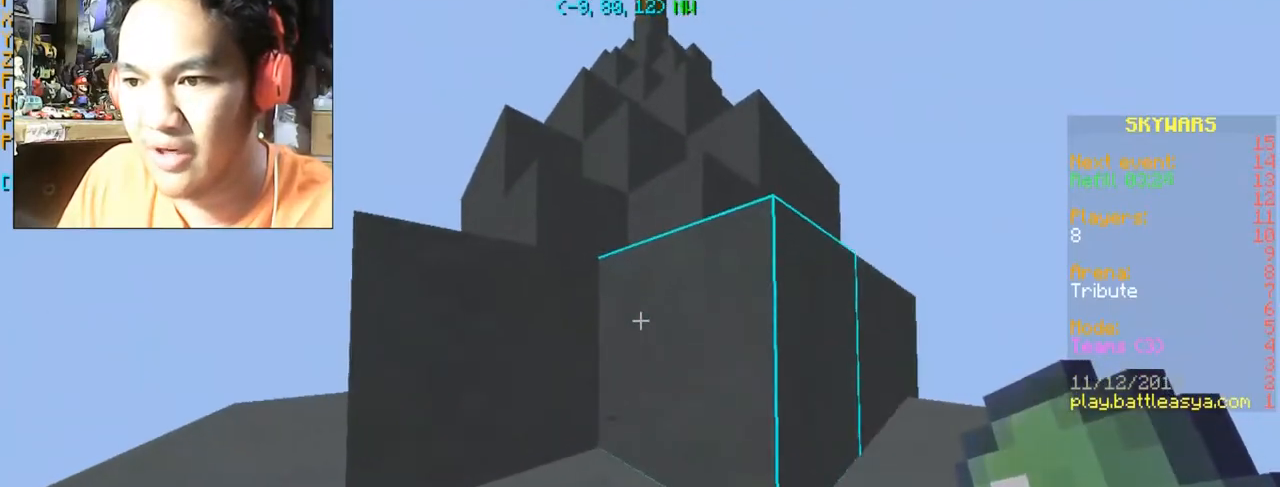
{"keys": ["space", "w"], "mouse": [], "events": [[234, "a", "up"]]}
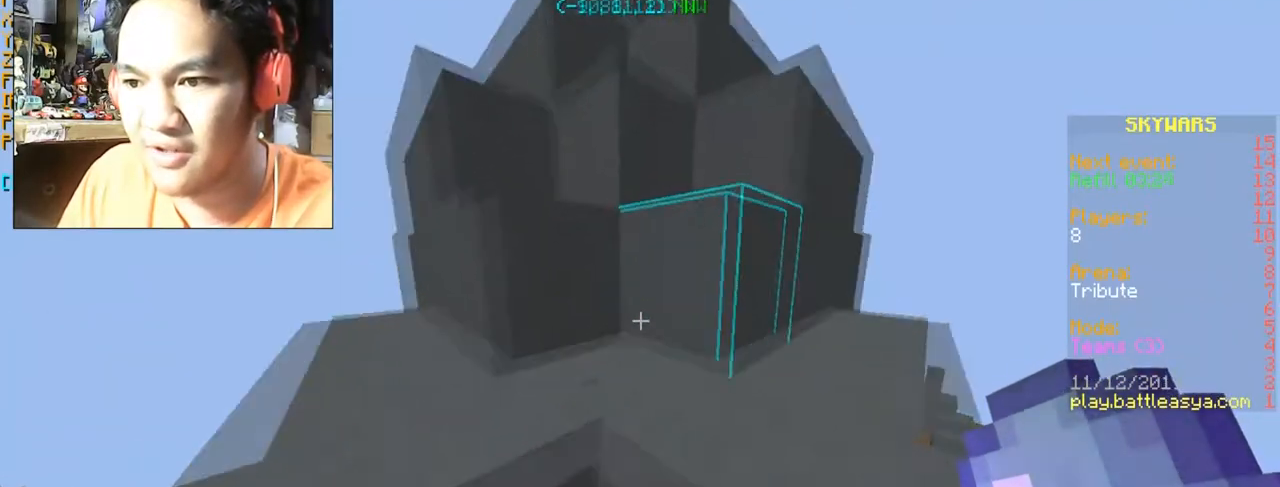
{"keys": ["space", "w"], "mouse": [], "events": []}
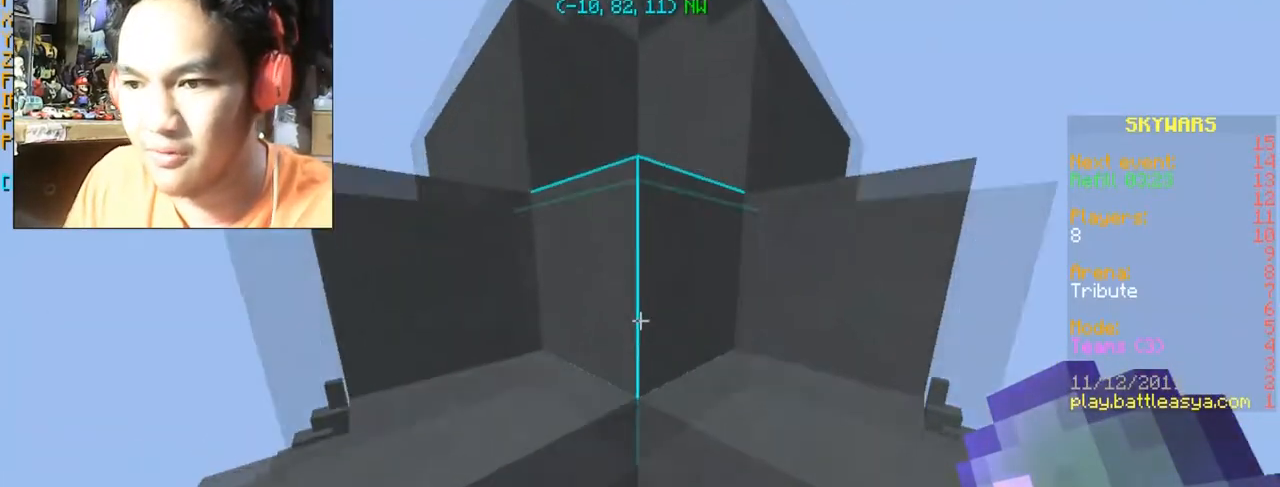
{"keys": ["space", "w"], "mouse": [], "events": [[33, "a", "down"], [234, "a", "up"]]}
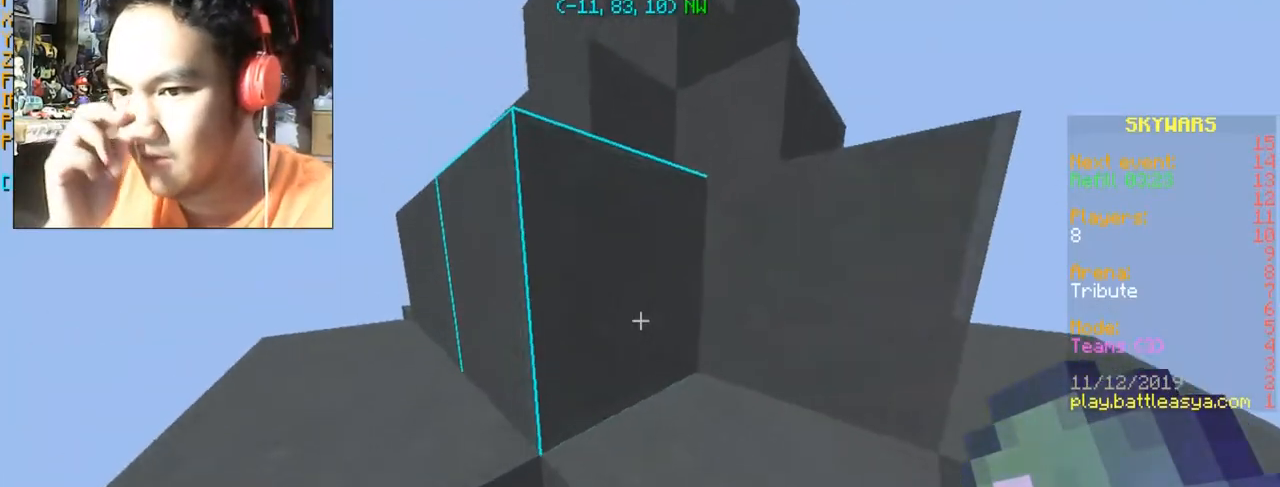
{"keys": ["space", "w"], "mouse": [], "events": [[66, "d", "down"], [166, "d", "up"], [367, "a", "down"], [467, "a", "up"]]}
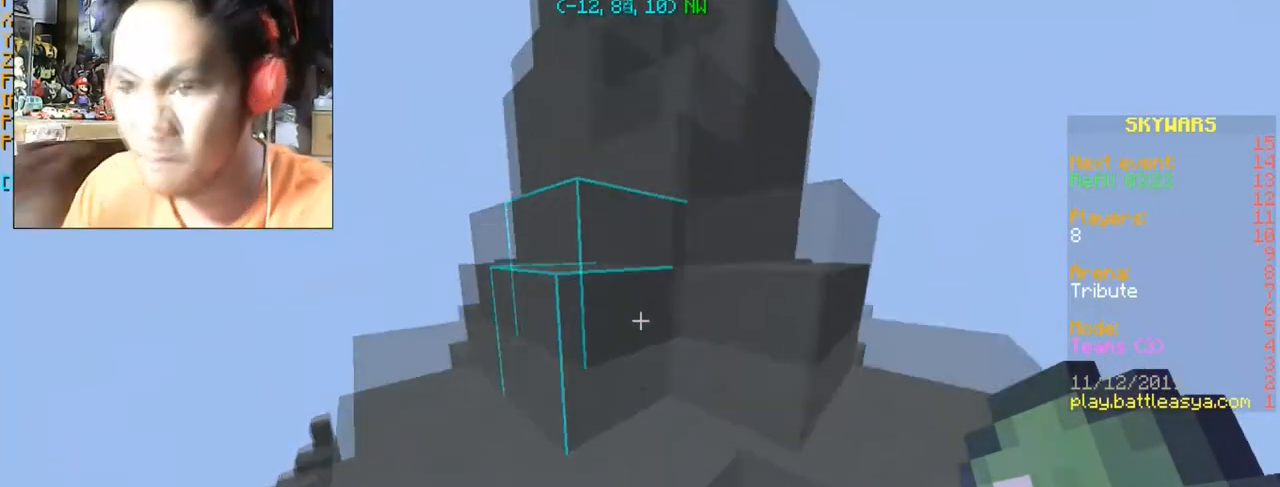
{"keys": ["space", "w"], "mouse": [], "events": [[300, "a", "down"], [400, "a", "up"]]}
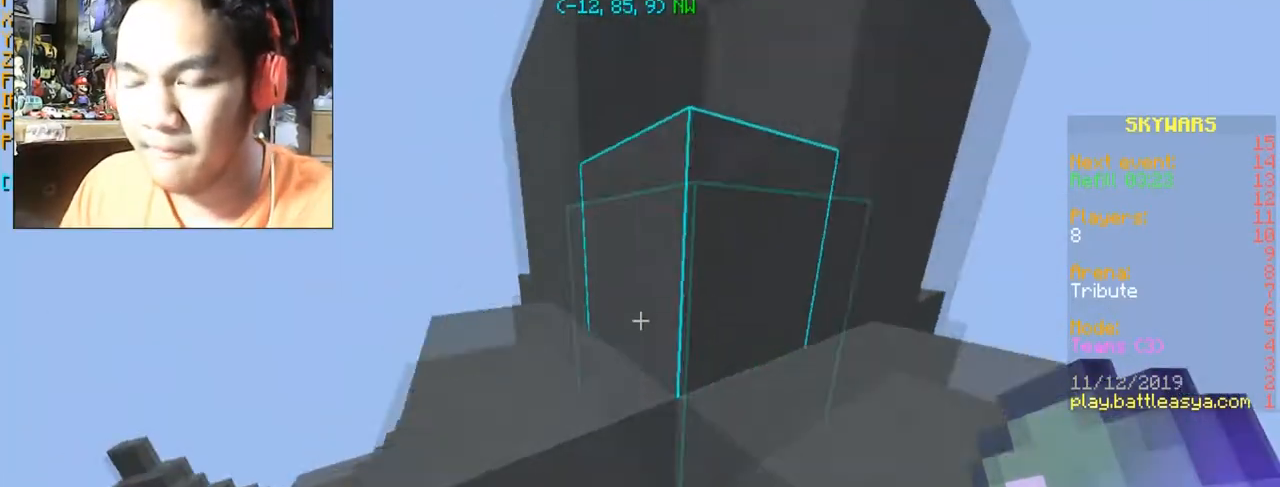
{"keys": ["a", "space", "w"], "mouse": [], "events": [[234, "d", "down"], [401, "d", "up"], [467, "a", "down"]]}
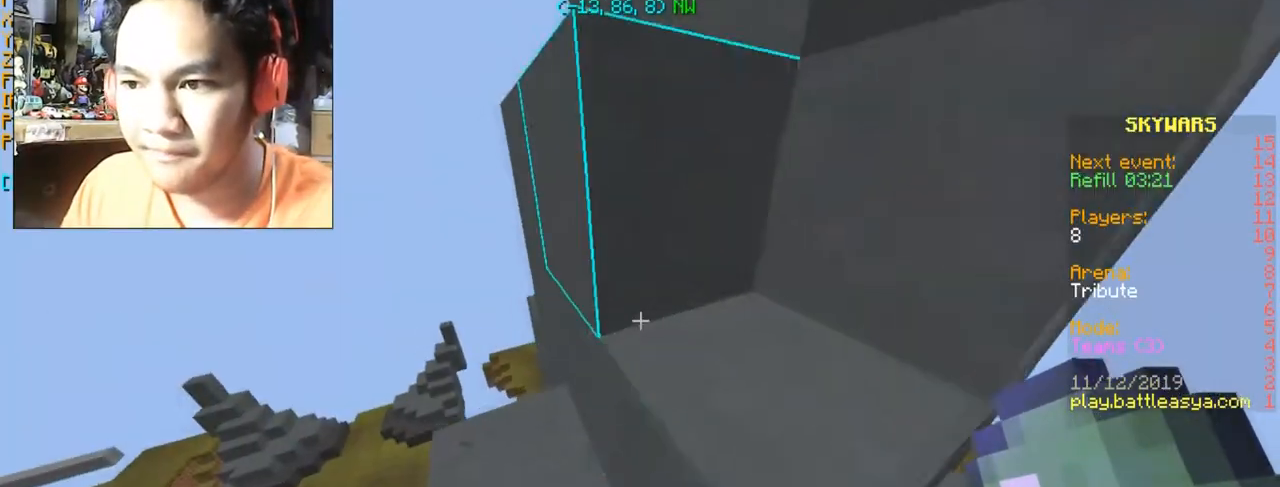
{"keys": ["d", "space", "w"], "mouse": [], "events": [[100, "a", "up"], [133, "d", "down"]]}
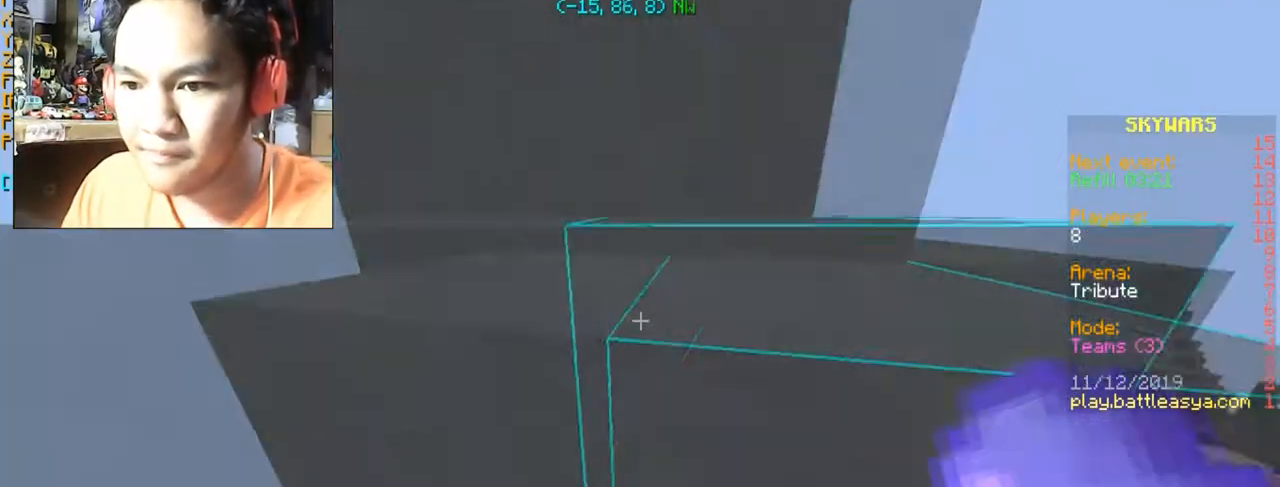
{"keys": ["d", "w"], "mouse": [], "events": [[434, "space", "up"]]}
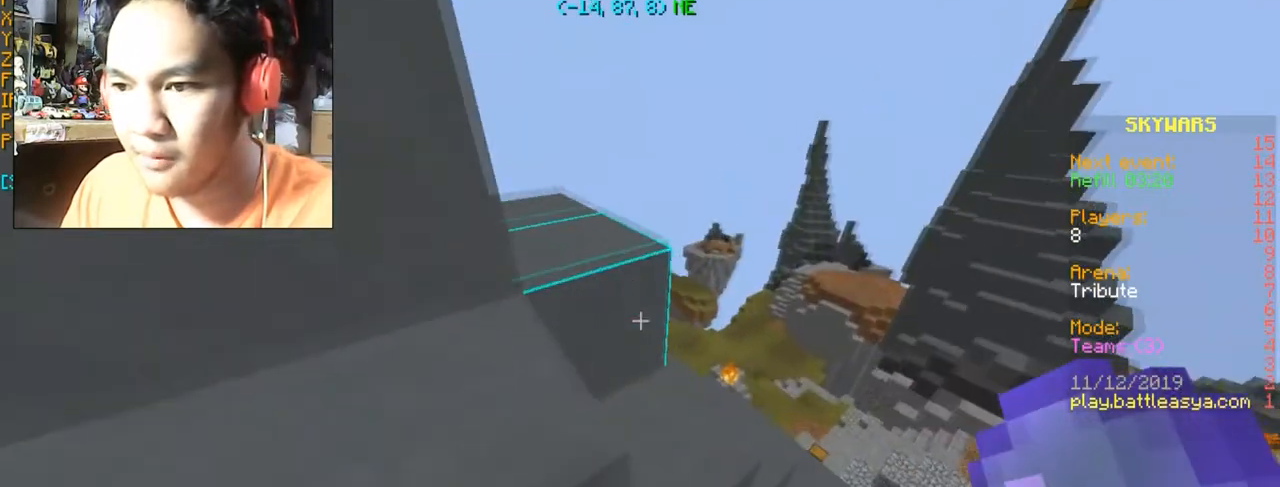
{"keys": ["d", "w"], "mouse": [], "events": [[167, "d", "up"], [233, "space", "down"], [433, "d", "down"], [433, "space", "up"]]}
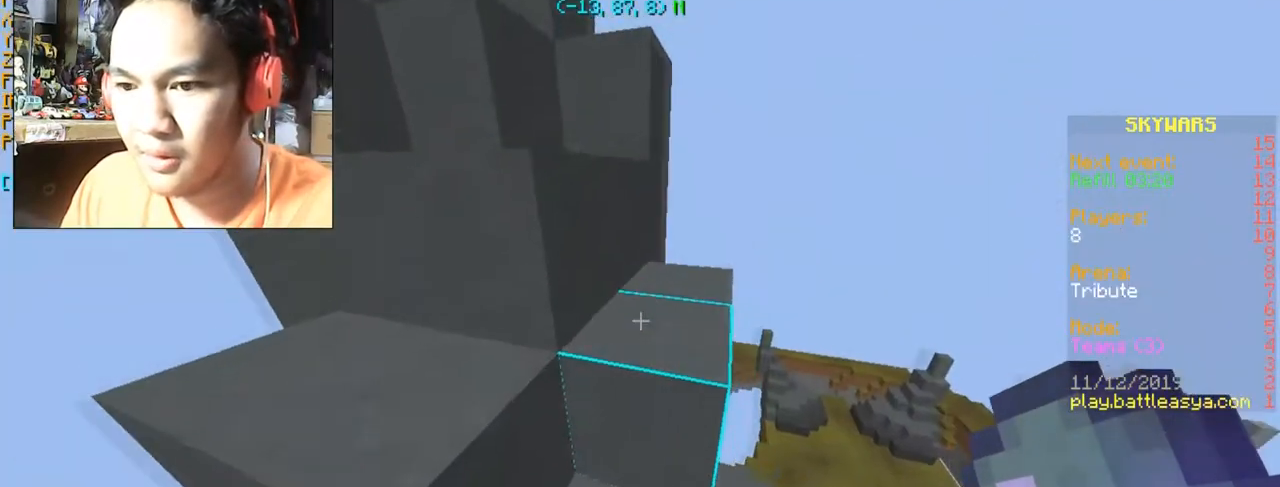
{"keys": ["w"], "mouse": [], "events": [[167, "space", "down"], [267, "d", "up"], [267, "space", "up"], [401, "a", "down"], [501, "a", "up"]]}
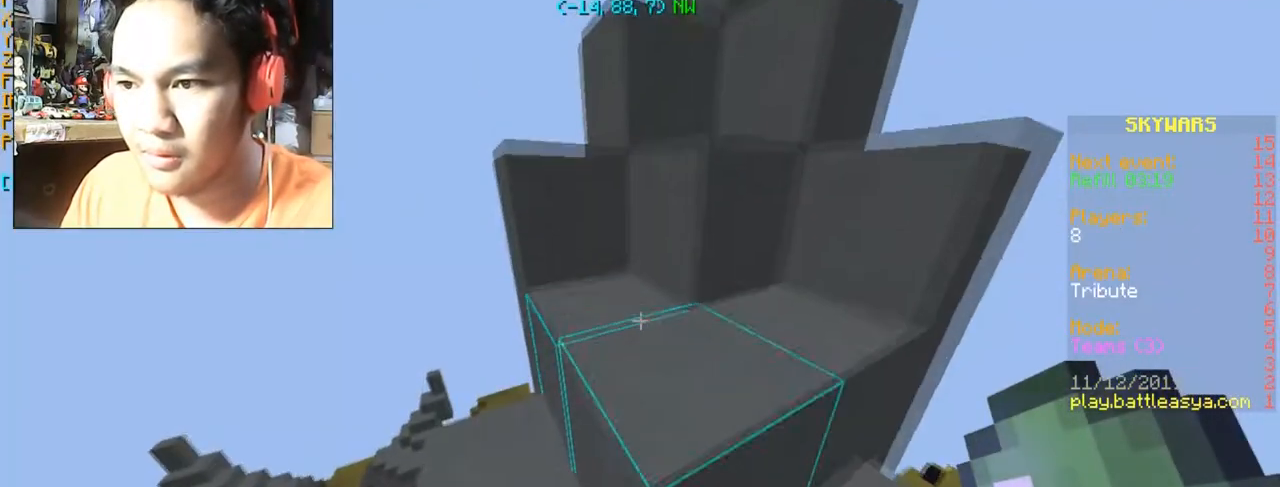
{"keys": ["w"], "mouse": [], "events": [[133, "space", "down"], [300, "space", "up"]]}
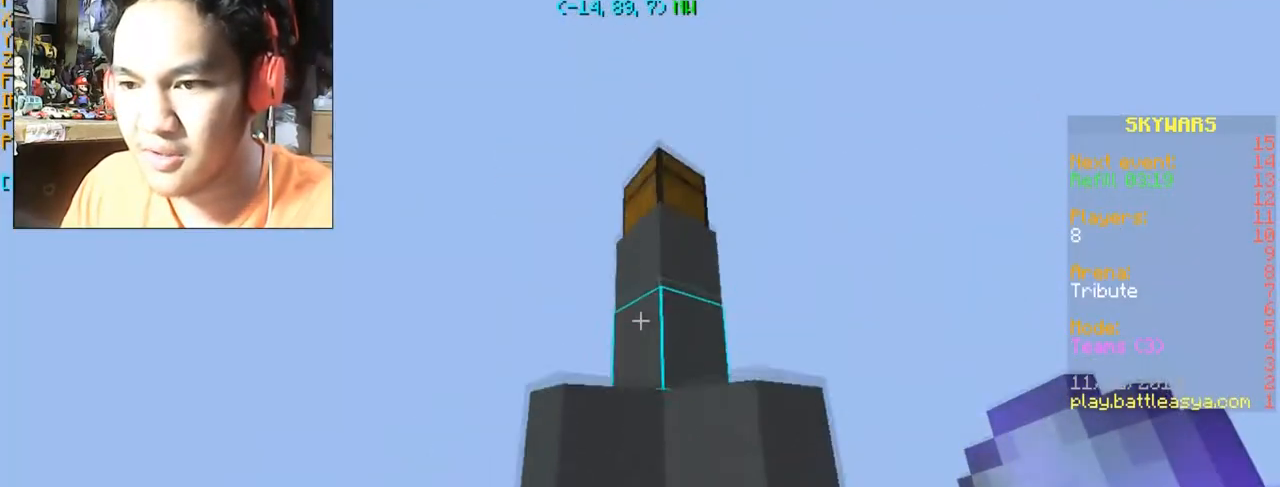
{"keys": [], "mouse": ["right"], "events": [[134, "space", "down"], [234, "a", "down"], [267, "space", "up"], [334, "a", "up"], [401, "w", "up"], [434, "mouse_right", "down"]]}